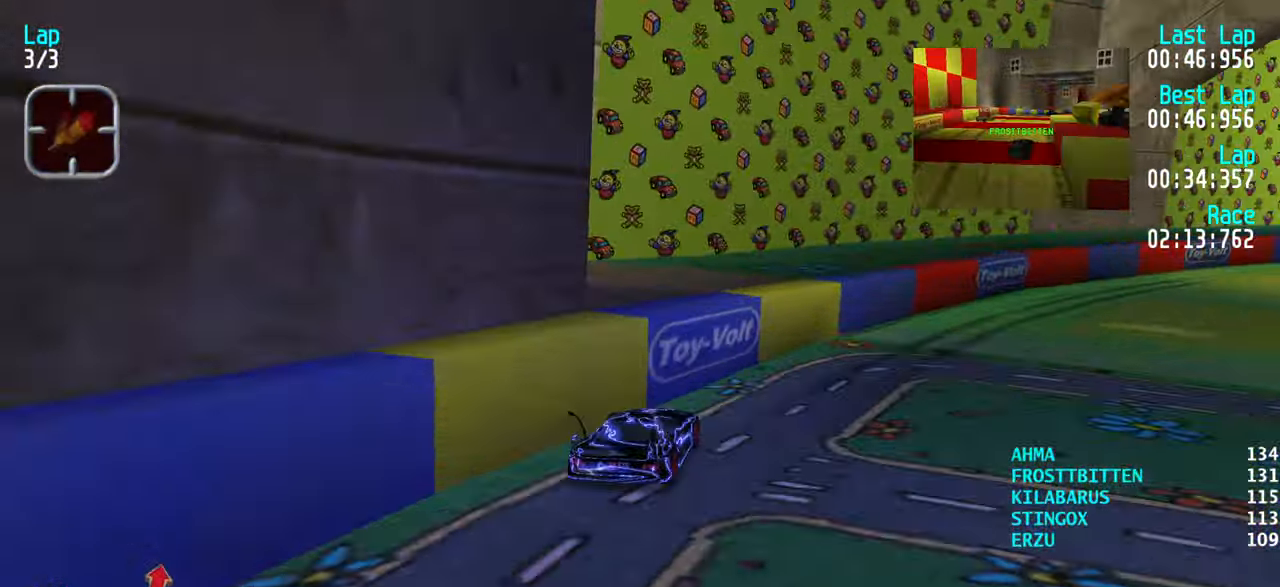
Gameplay with keyboard; each line is a JSON object with the keys held at the frame after it. "events" lists presses ("down") and releases ("up") of "down", "left", "right" and "up" between this image and that frame as [ms after this image, input, new state], when the widget could be followed in between. No other keys are recorded. Mouse input is not recorded.
{"keys": ["right", "up"], "events": [[66, "right", "up"], [116, "right", "down"], [200, "right", "up"], [300, "right", "down"], [383, "right", "up"], [433, "right", "down"]]}
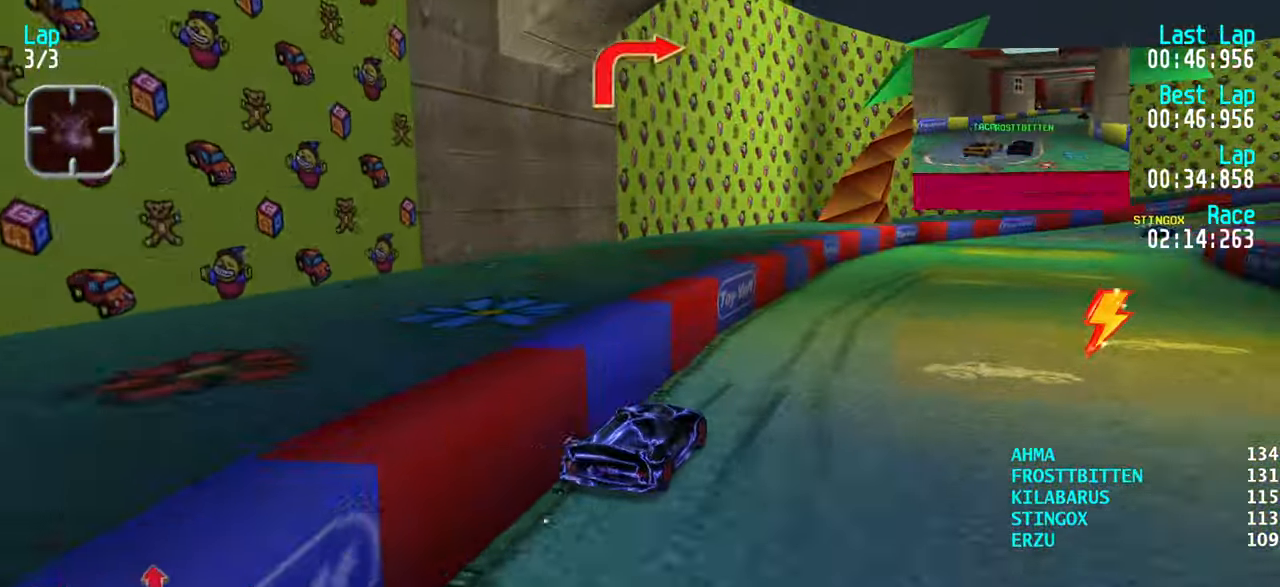
{"keys": ["right", "up"], "events": [[33, "right", "up"], [83, "right", "down"], [216, "right", "up"], [266, "right", "down"], [366, "right", "up"], [450, "right", "down"]]}
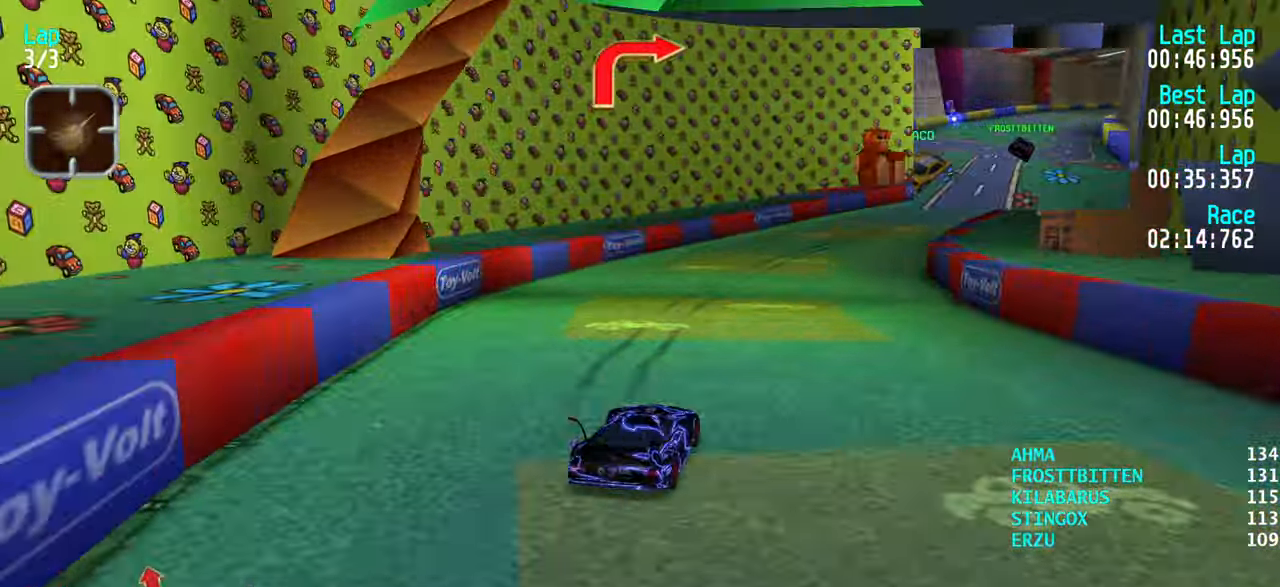
{"keys": ["right", "up"], "events": [[50, "right", "up"], [133, "right", "down"], [183, "right", "up"], [283, "right", "down"], [366, "right", "up"], [466, "right", "down"]]}
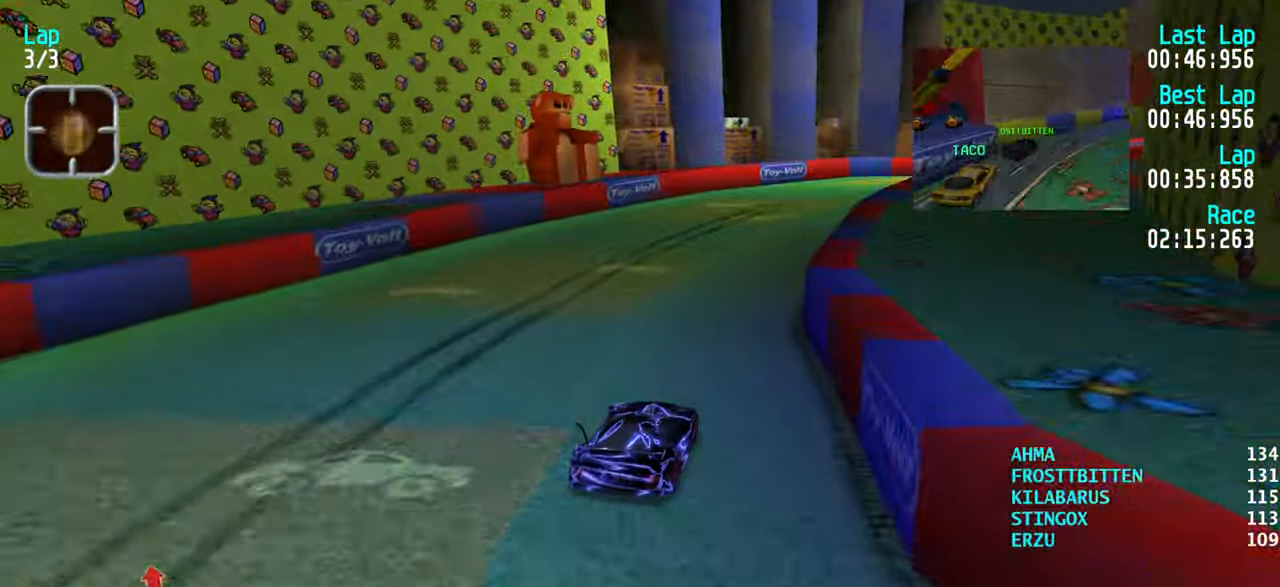
{"keys": ["right", "up"], "events": [[16, "right", "up"], [100, "right", "down"], [200, "right", "up"], [300, "right", "down"], [350, "right", "up"], [483, "right", "down"]]}
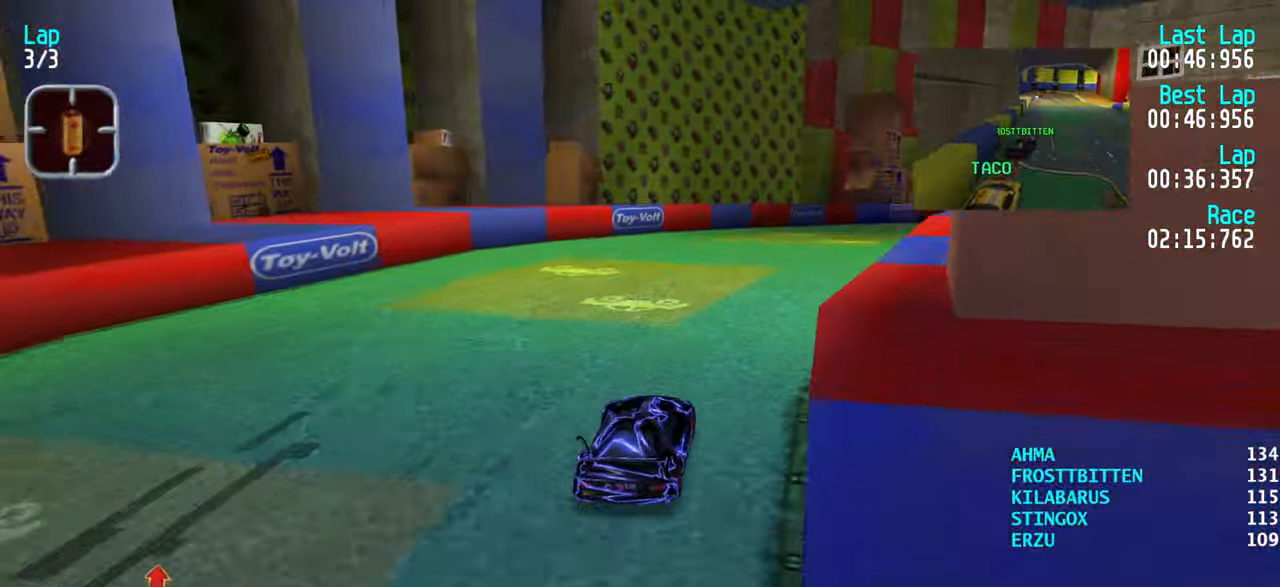
{"keys": ["right", "up"], "events": [[33, "right", "up"], [133, "right", "down"], [233, "right", "up"], [266, "right", "down"]]}
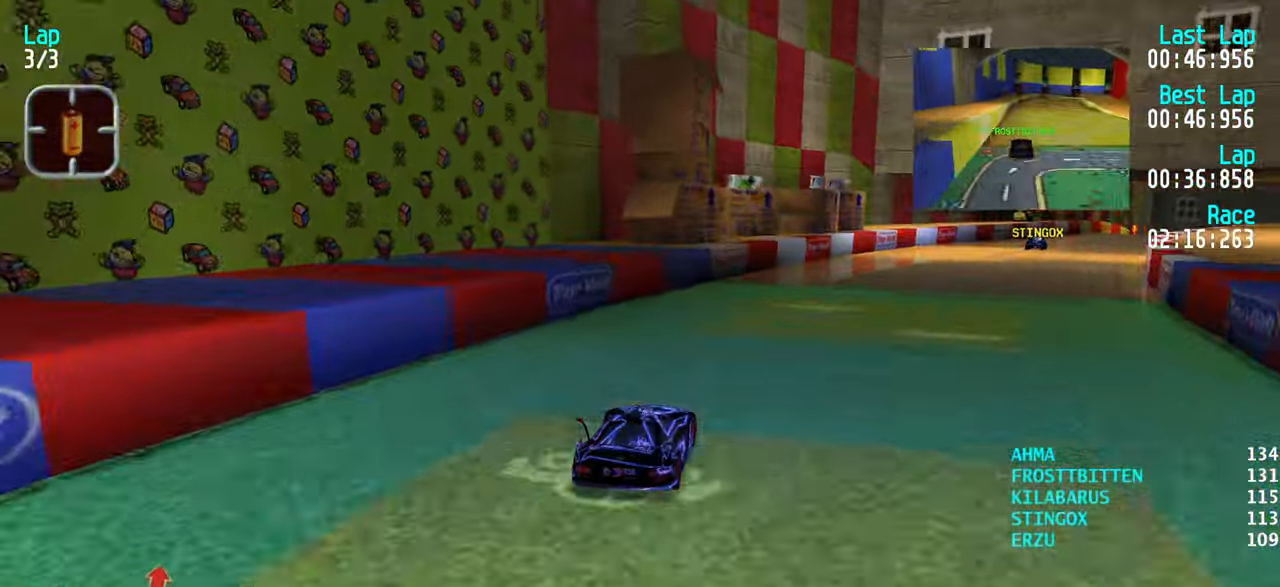
{"keys": ["right", "up"], "events": [[333, "right", "up"], [383, "right", "down"]]}
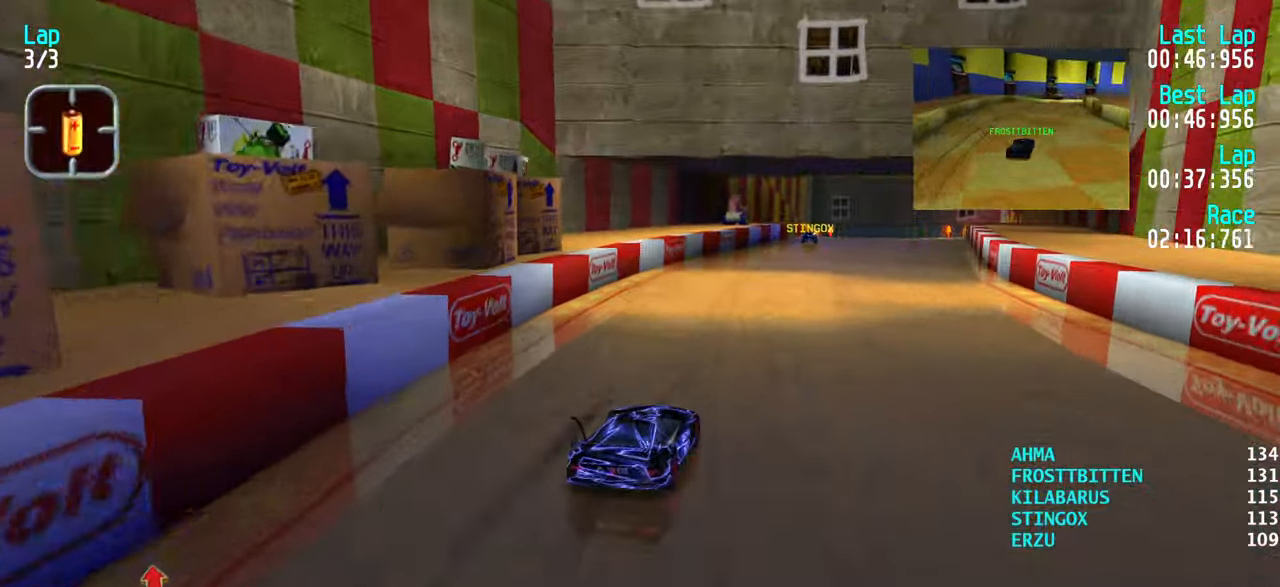
{"keys": ["up"], "events": [[17, "right", "up"], [67, "right", "down"], [150, "right", "up"], [250, "right", "down"], [300, "right", "up"]]}
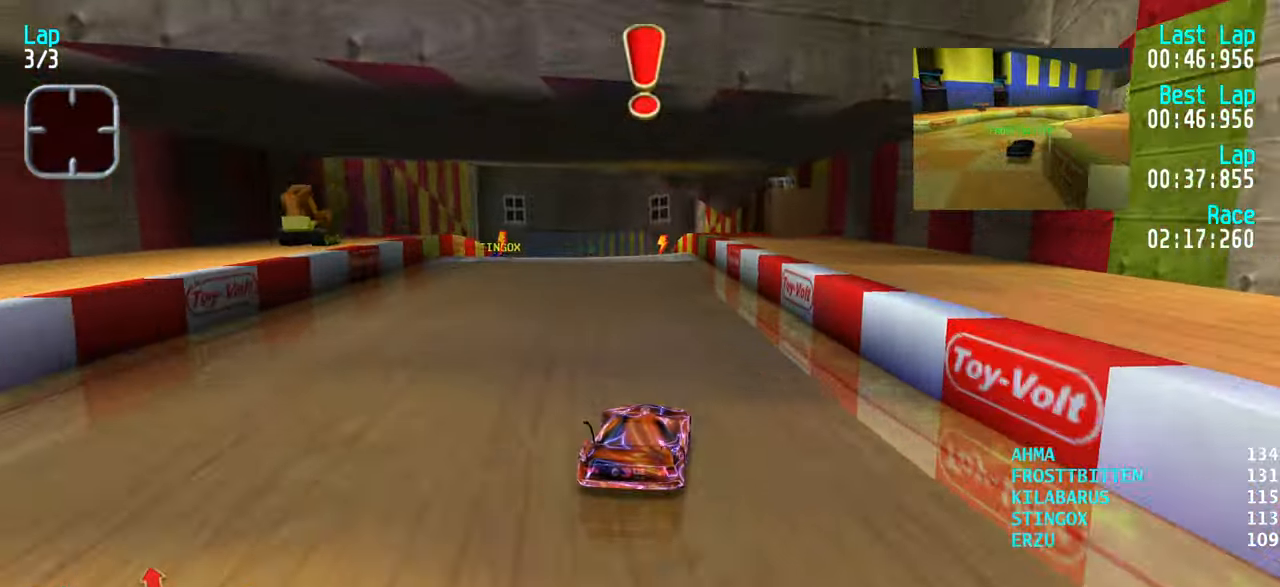
{"keys": ["left", "up"], "events": [[33, "left", "down"], [83, "left", "up"], [450, "left", "down"]]}
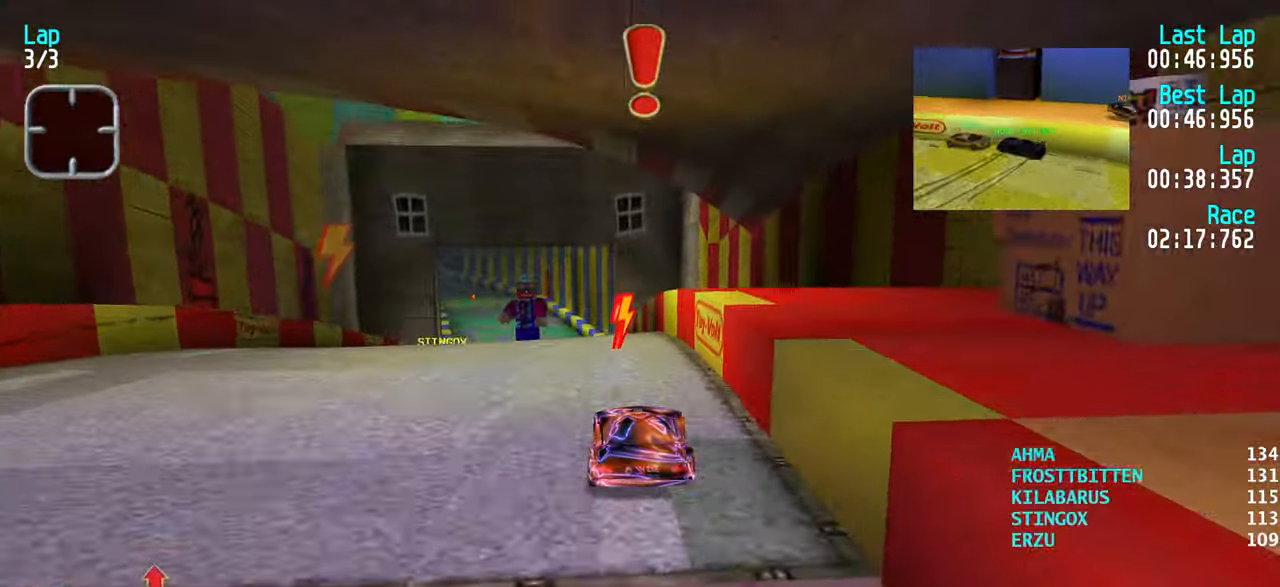
{"keys": ["up"], "events": [[50, "left", "up"]]}
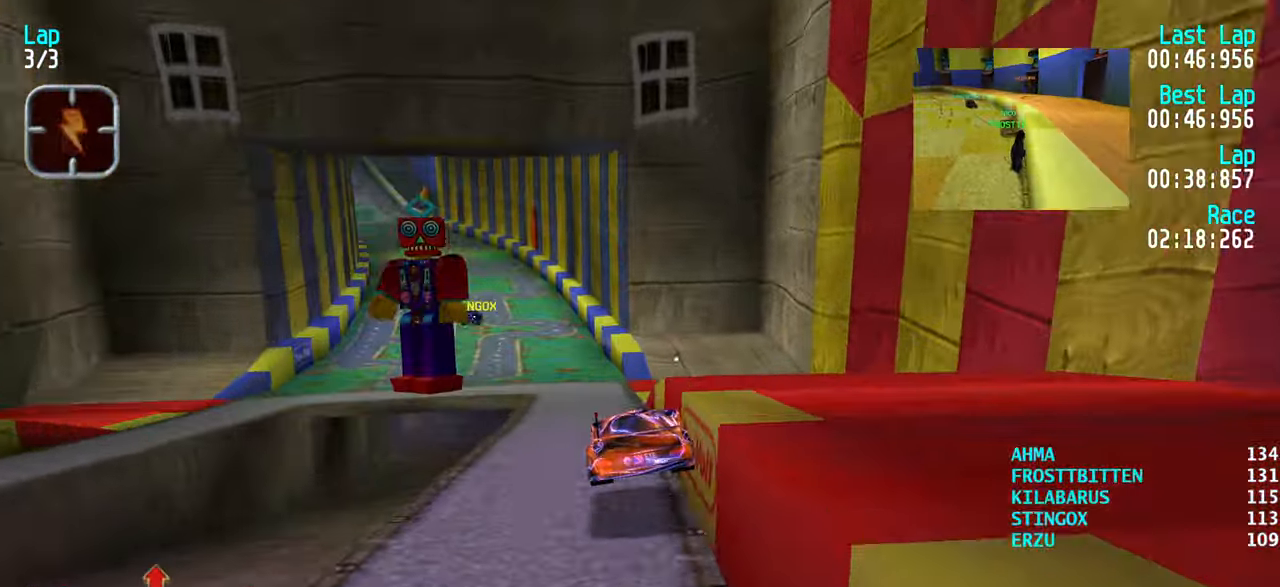
{"keys": ["up"], "events": [[117, "left", "down"], [150, "left", "up"], [250, "left", "down"], [300, "left", "up"]]}
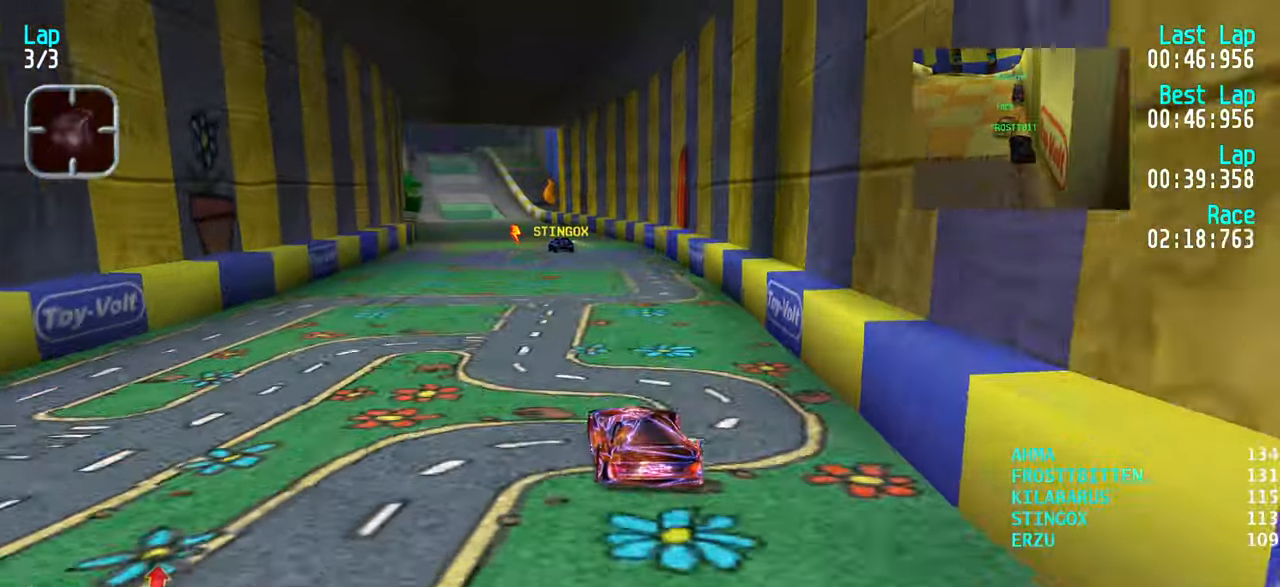
{"keys": ["up"], "events": [[133, "left", "down"], [167, "left", "up"], [417, "right", "down"], [467, "right", "up"]]}
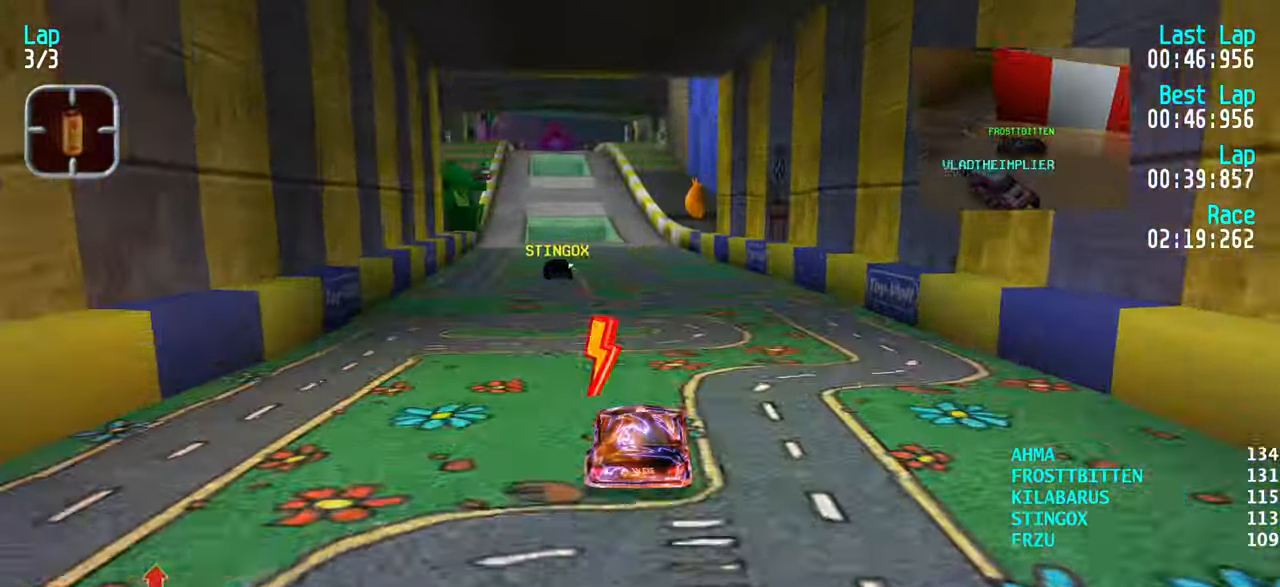
{"keys": ["up"], "events": [[133, "left", "down"], [183, "left", "up"]]}
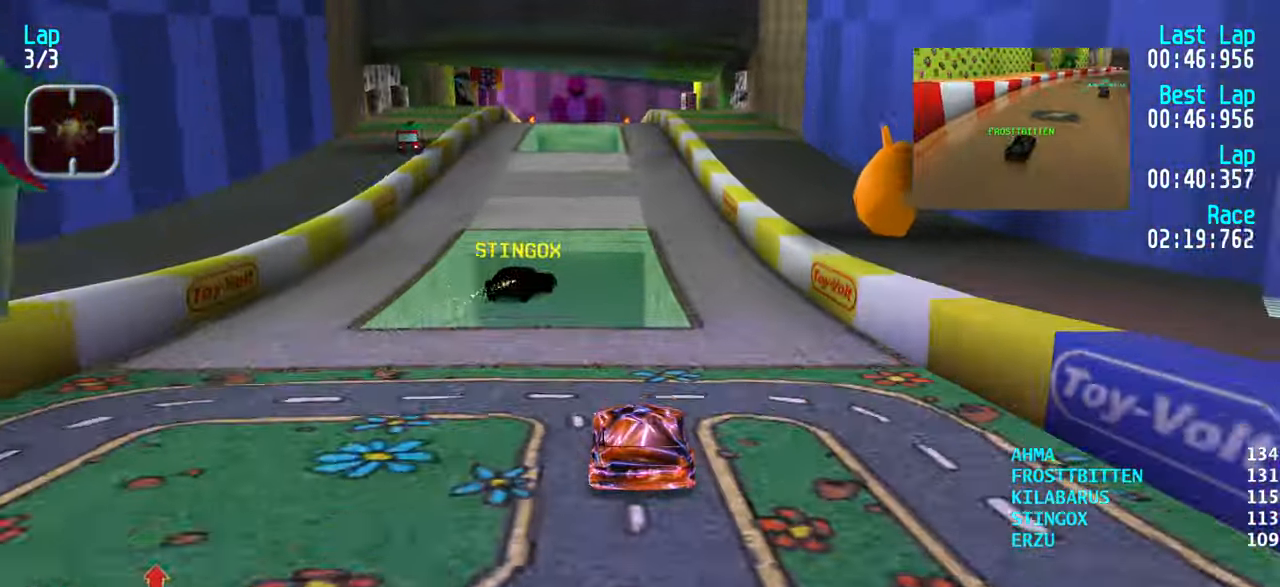
{"keys": ["up"], "events": [[67, "right", "down"], [117, "right", "up"], [250, "left", "down"], [333, "left", "up"]]}
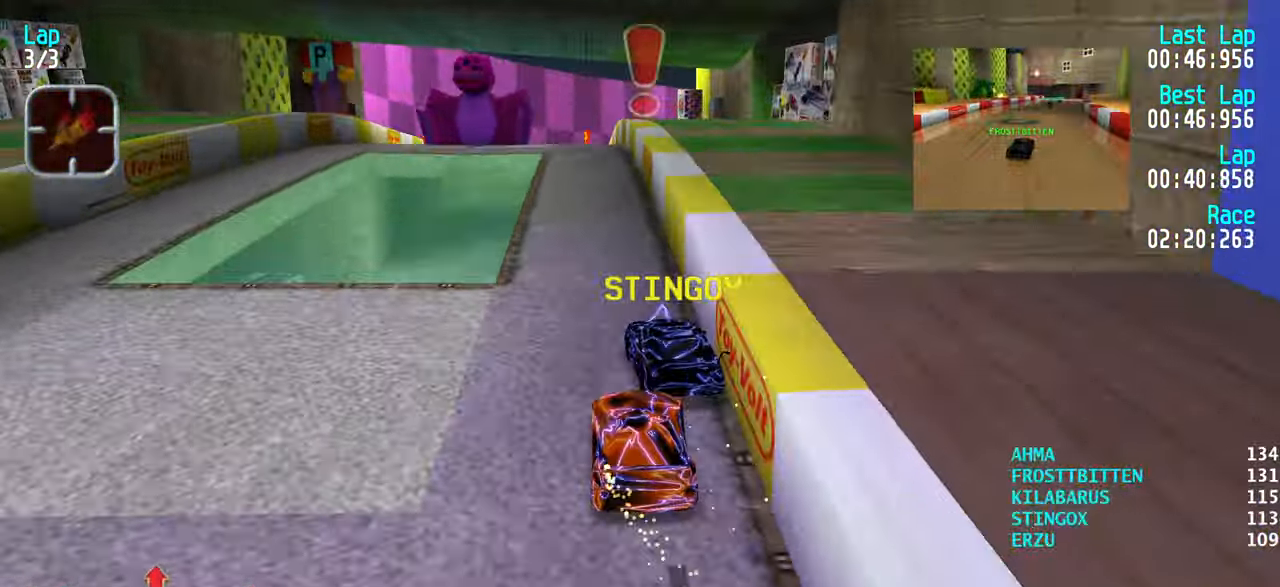
{"keys": ["up"], "events": []}
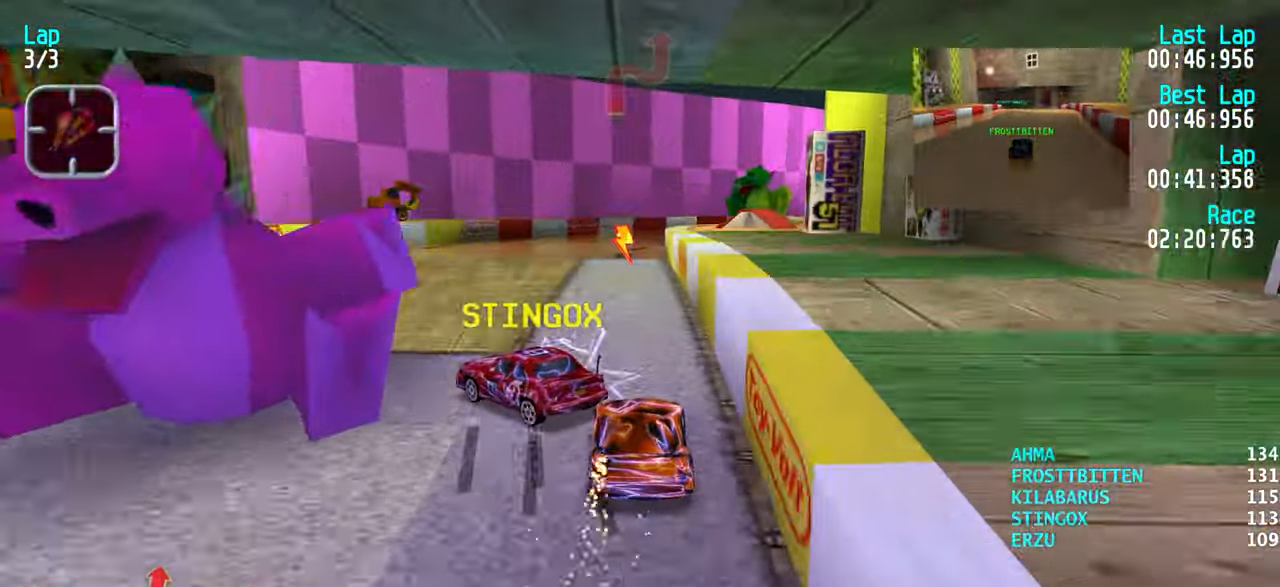
{"keys": ["right", "up"], "events": [[450, "right", "down"]]}
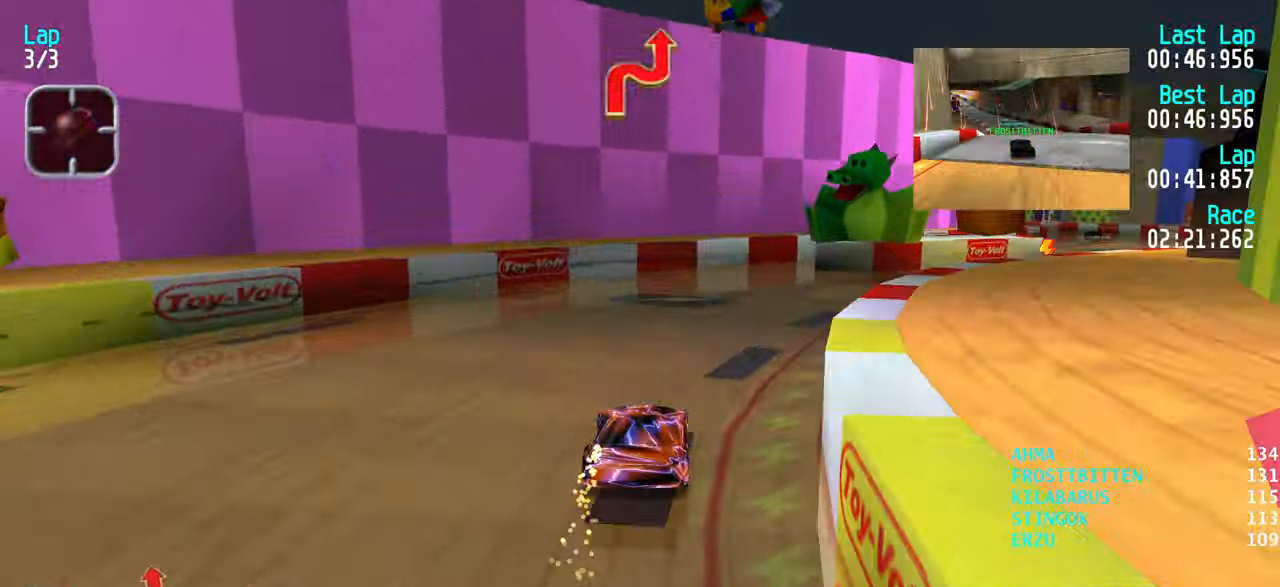
{"keys": ["up"], "events": [[67, "right", "up"], [150, "right", "down"], [200, "right", "up"], [300, "left", "down"], [350, "left", "up"], [350, "right", "down"], [484, "right", "up"]]}
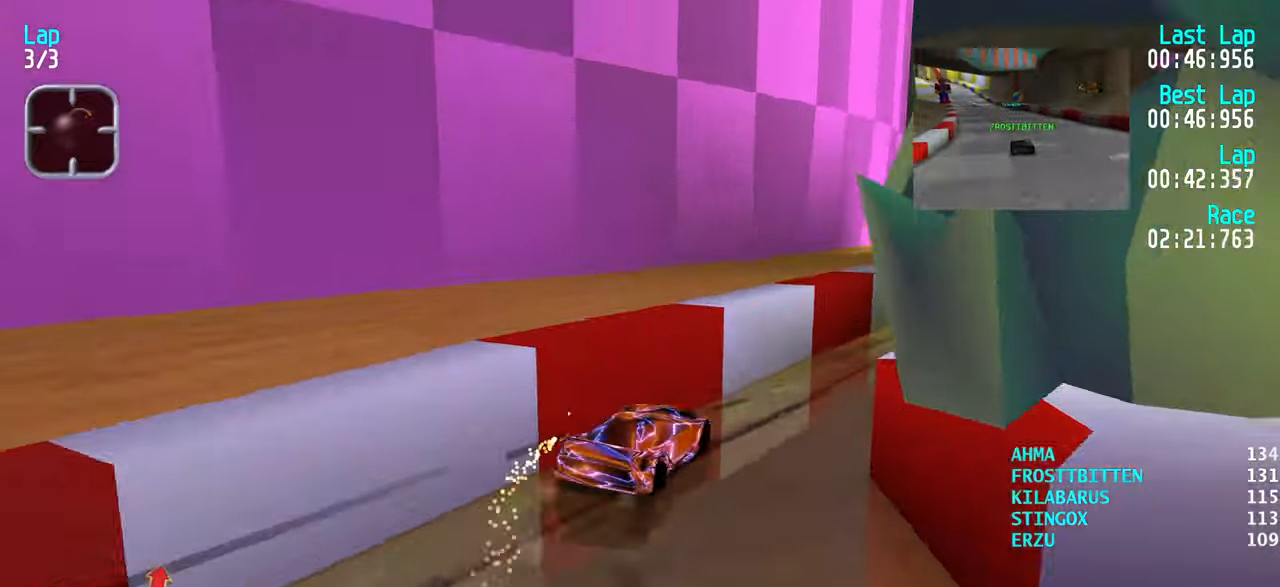
{"keys": ["left", "up"], "events": [[34, "left", "down"], [167, "left", "up"], [317, "left", "down"]]}
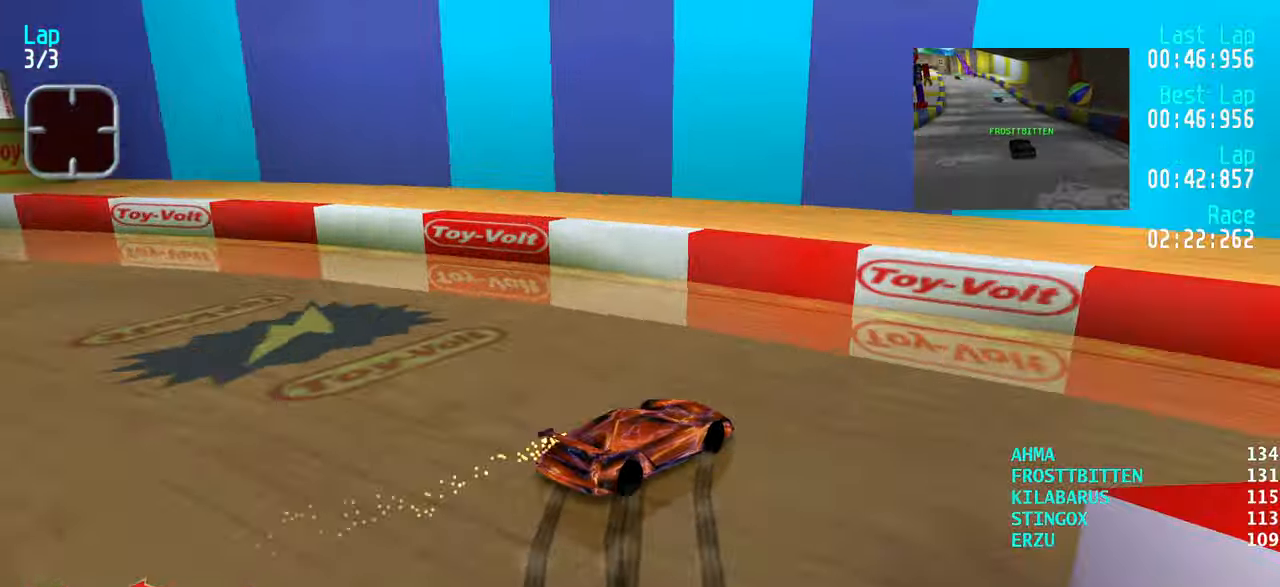
{"keys": ["left", "up"], "events": [[50, "up", "up"], [384, "up", "down"]]}
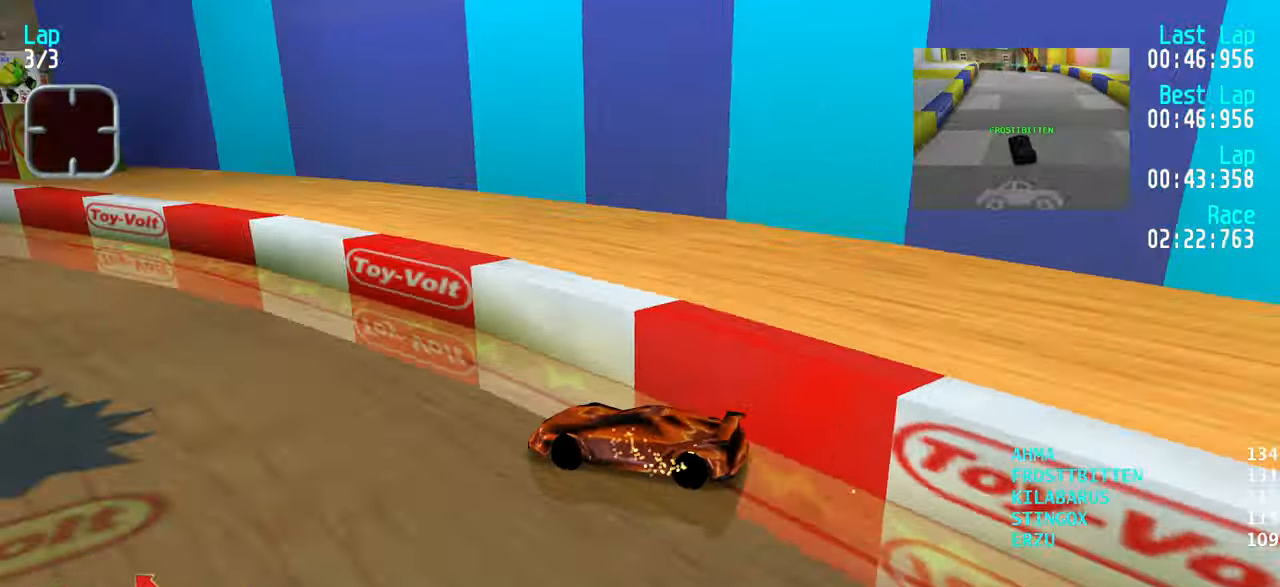
{"keys": ["up"], "events": [[17, "left", "up"], [67, "right", "down"], [300, "right", "up"]]}
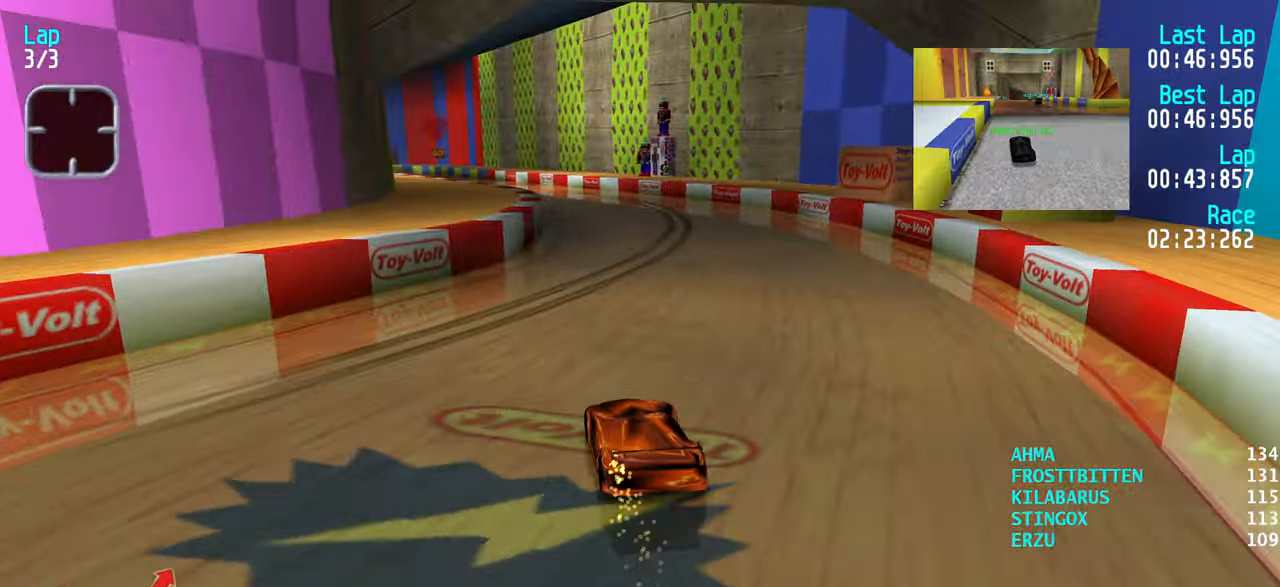
{"keys": ["up"], "events": [[117, "right", "down"], [167, "right", "up"]]}
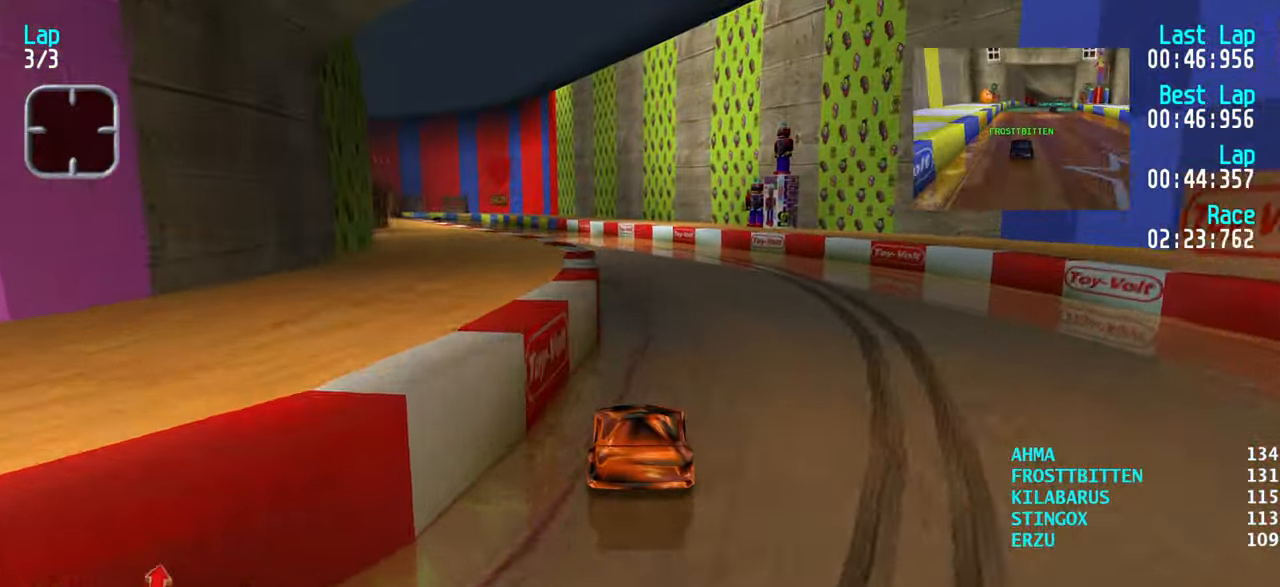
{"keys": ["up"], "events": [[200, "left", "down"], [284, "left", "up"], [317, "left", "down"], [417, "left", "up"]]}
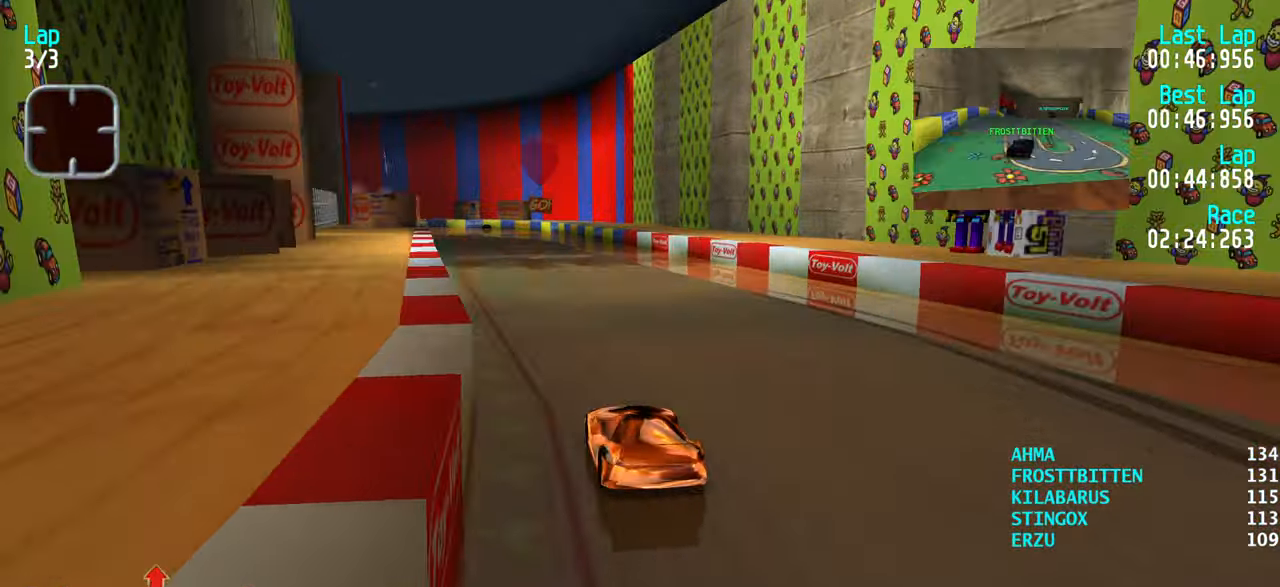
{"keys": [], "events": [[300, "up", "up"]]}
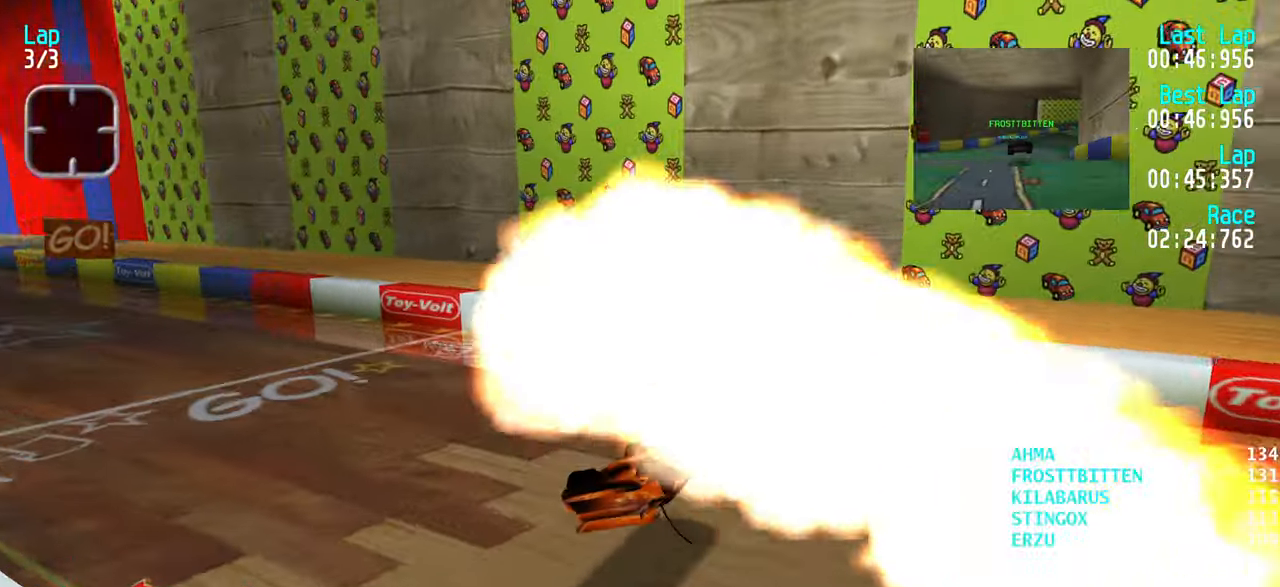
{"keys": [], "events": []}
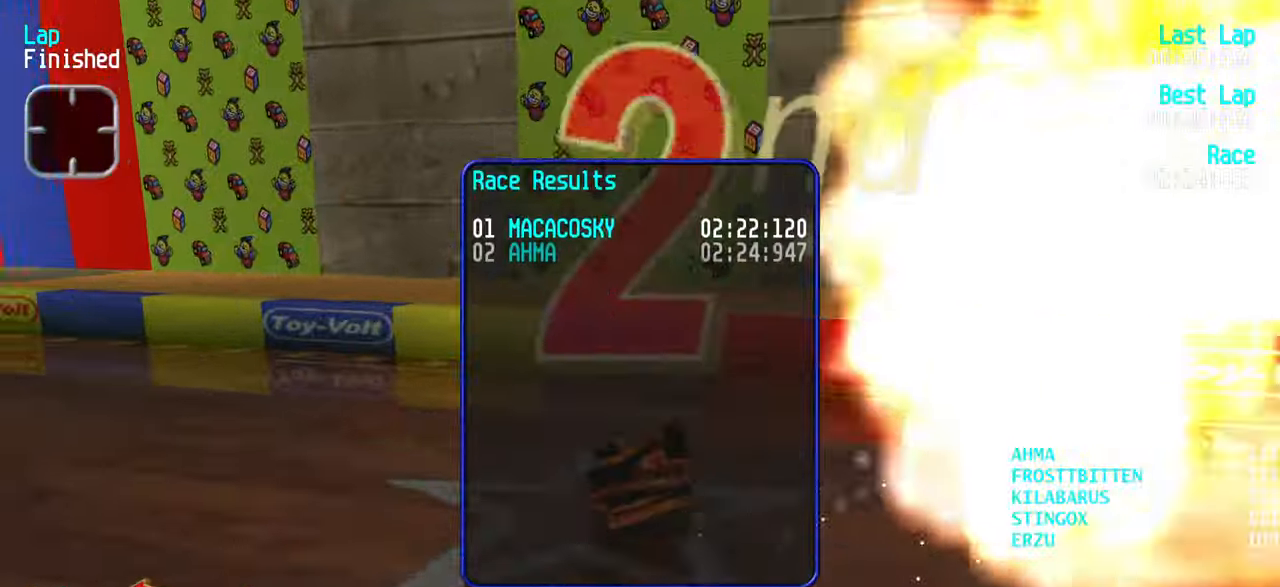
{"keys": [], "events": []}
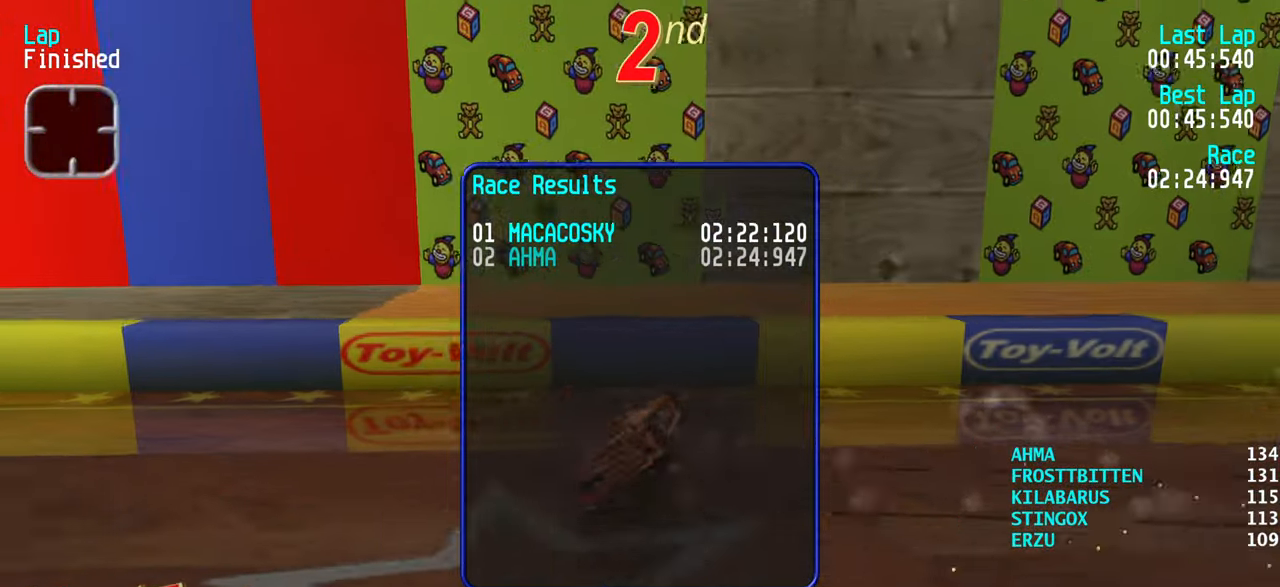
{"keys": [], "events": []}
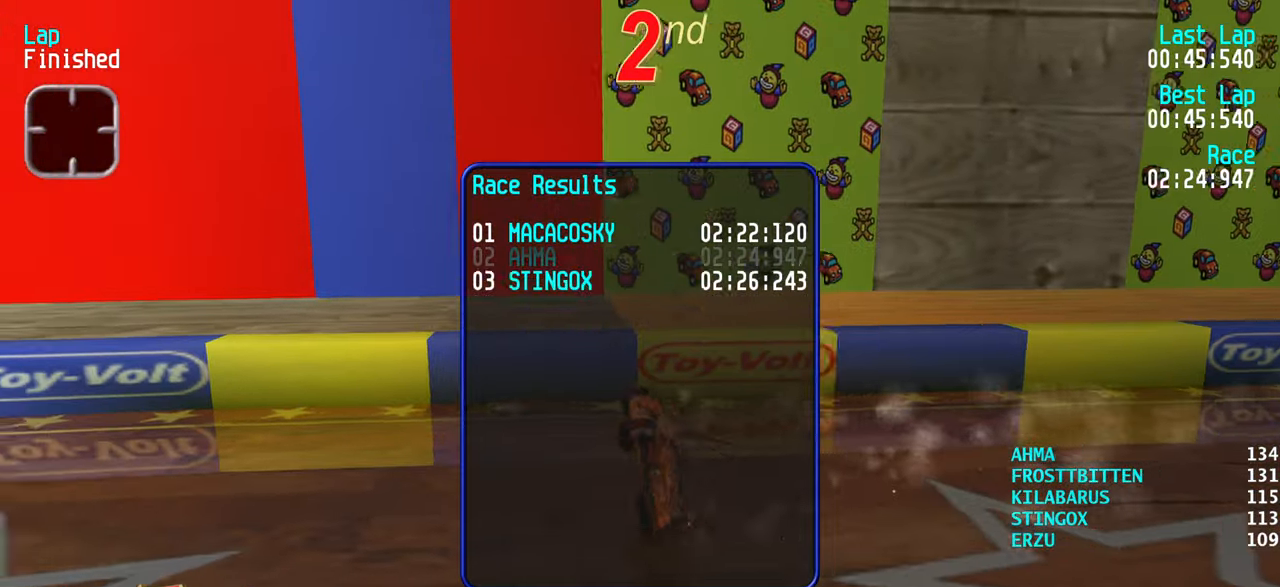
{"keys": [], "events": []}
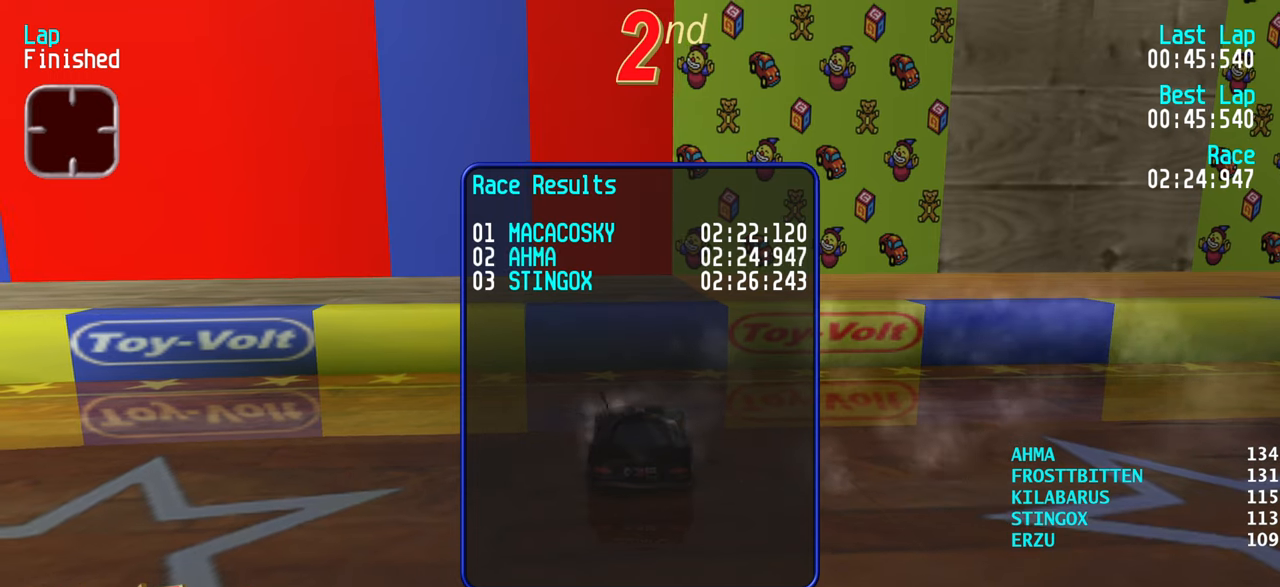
{"keys": [], "events": []}
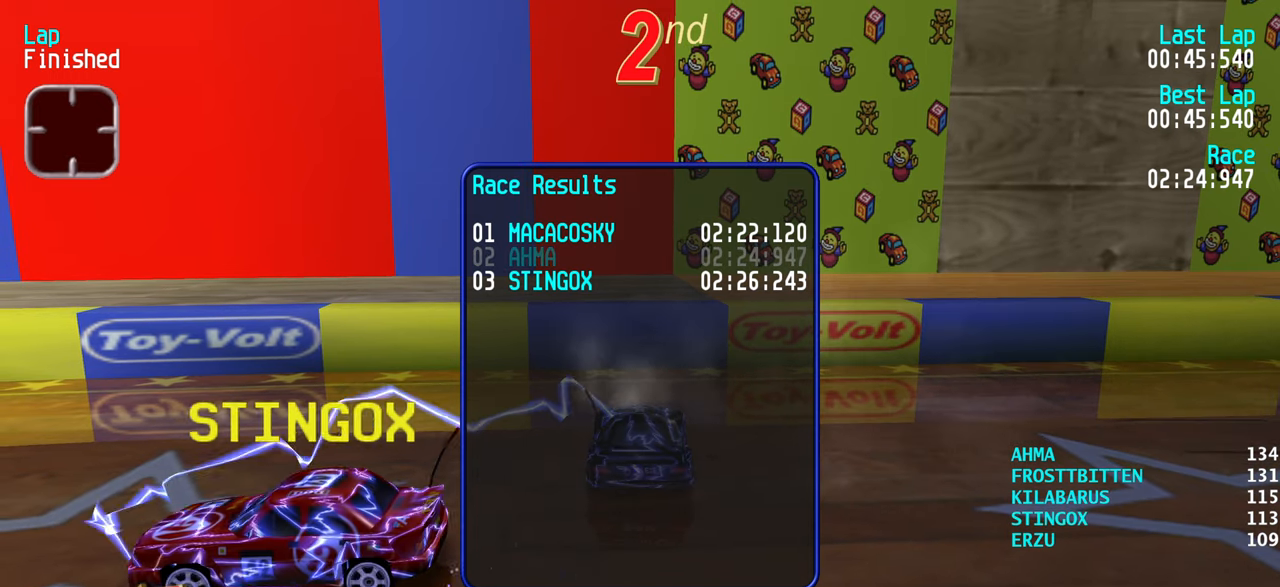
{"keys": [], "events": []}
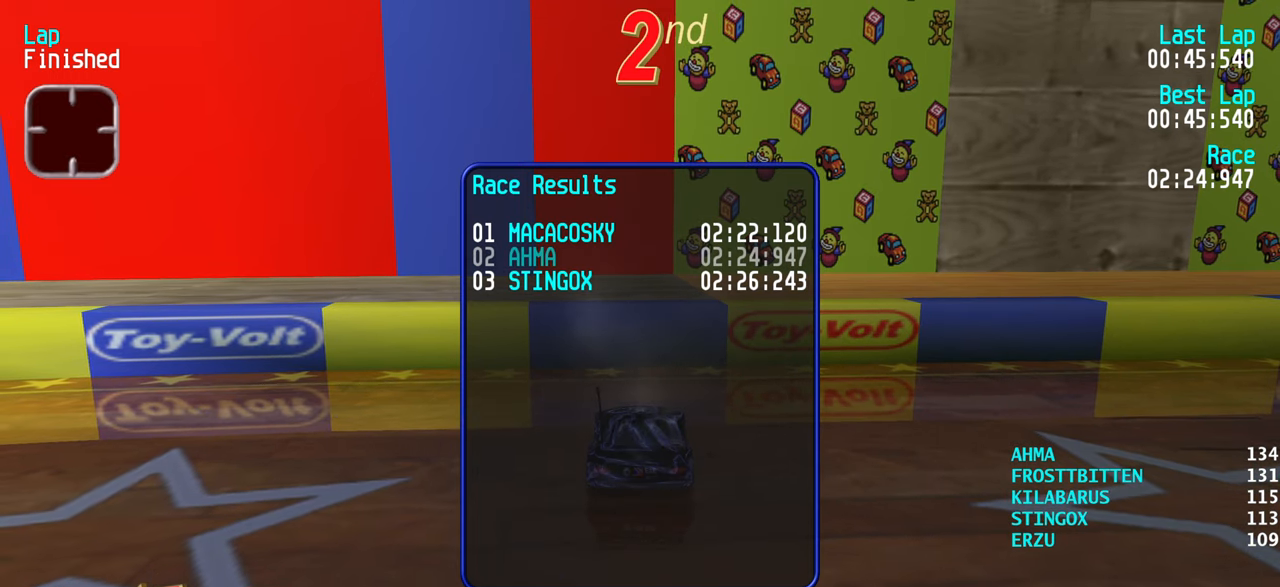
{"keys": [], "events": []}
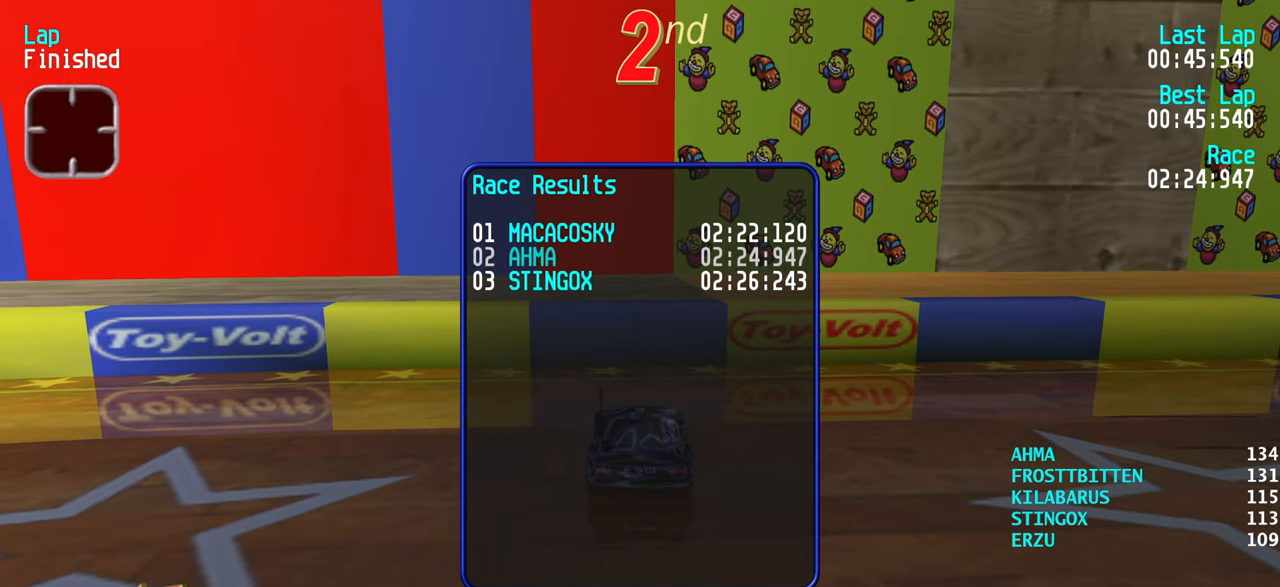
{"keys": [], "events": []}